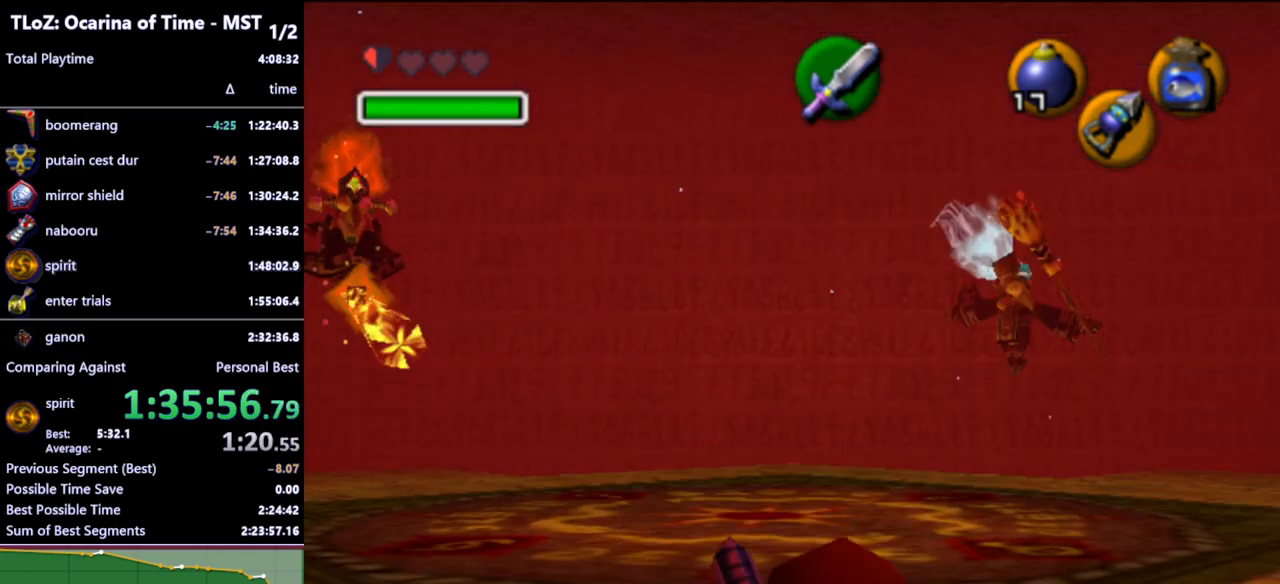
Gameplay with a controller (Nintendo layout); each line is a JSON object with the inputs held at the frame after it. "events" lists button and stick changes between this image and that frame as [ms after this image, input, new state], when the widget could be followed in between. Not read: L3 R3.
{"buttons": ["R1"], "left_stick": "down-right", "right_stick": "center", "events": [[100, "left_stick", "down"], [433, "left_stick", "down-right"]]}
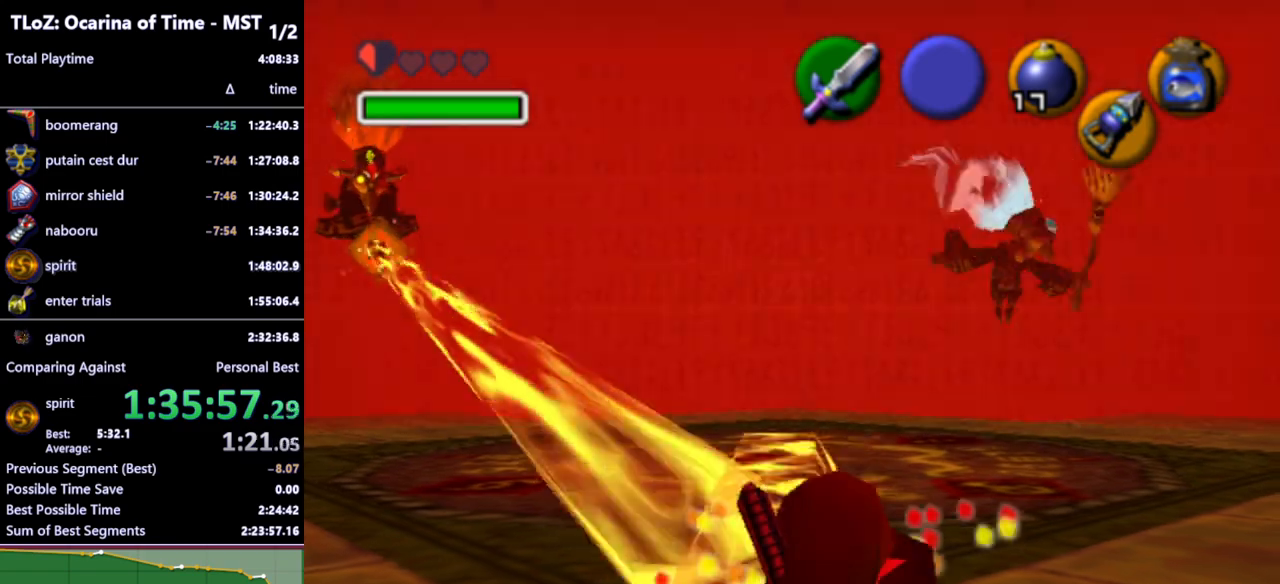
{"buttons": ["R1"], "left_stick": "down-right", "right_stick": "center", "events": []}
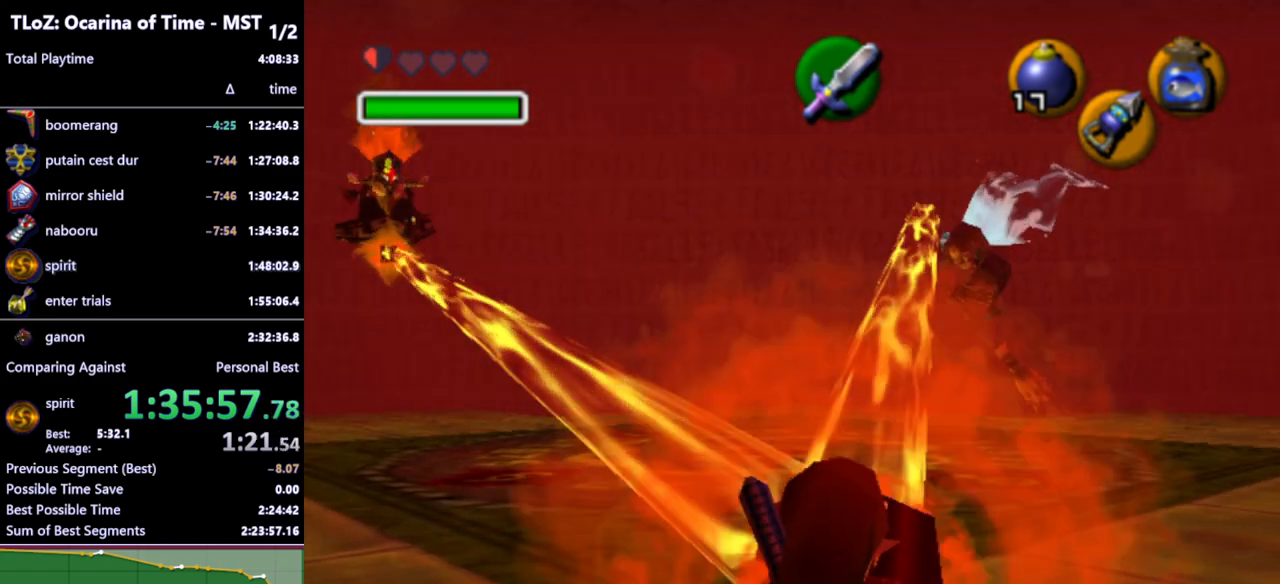
{"buttons": ["R1"], "left_stick": "center", "right_stick": "center", "events": [[167, "left_stick", "down"], [267, "left_stick", "center"]]}
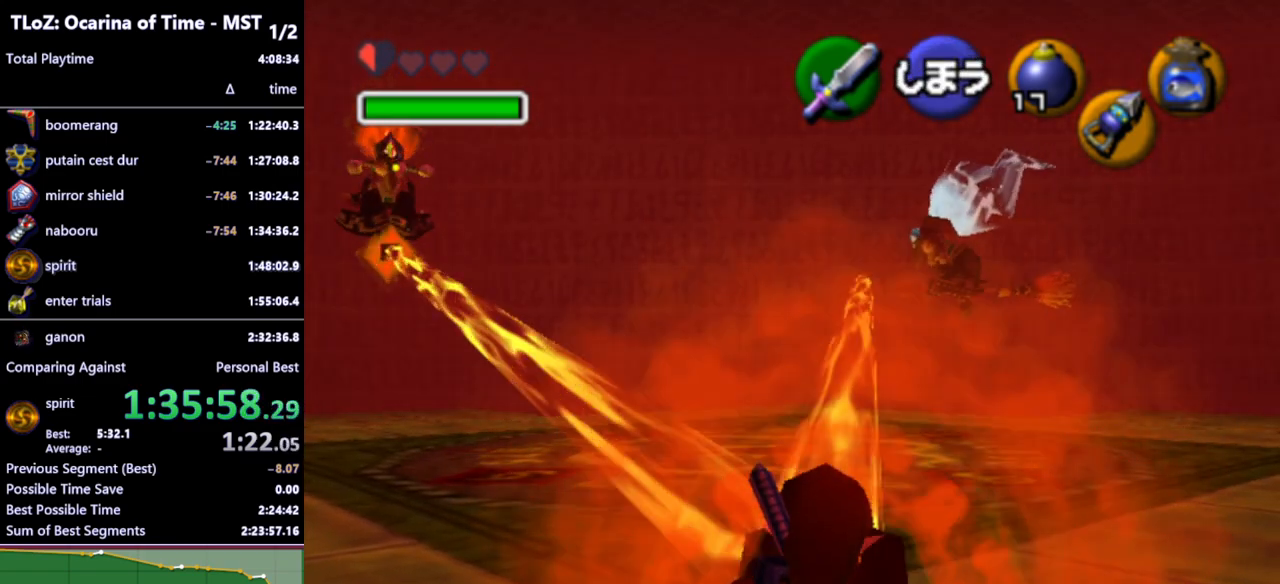
{"buttons": ["R1"], "left_stick": "down", "right_stick": "center", "events": [[200, "left_stick", "down"]]}
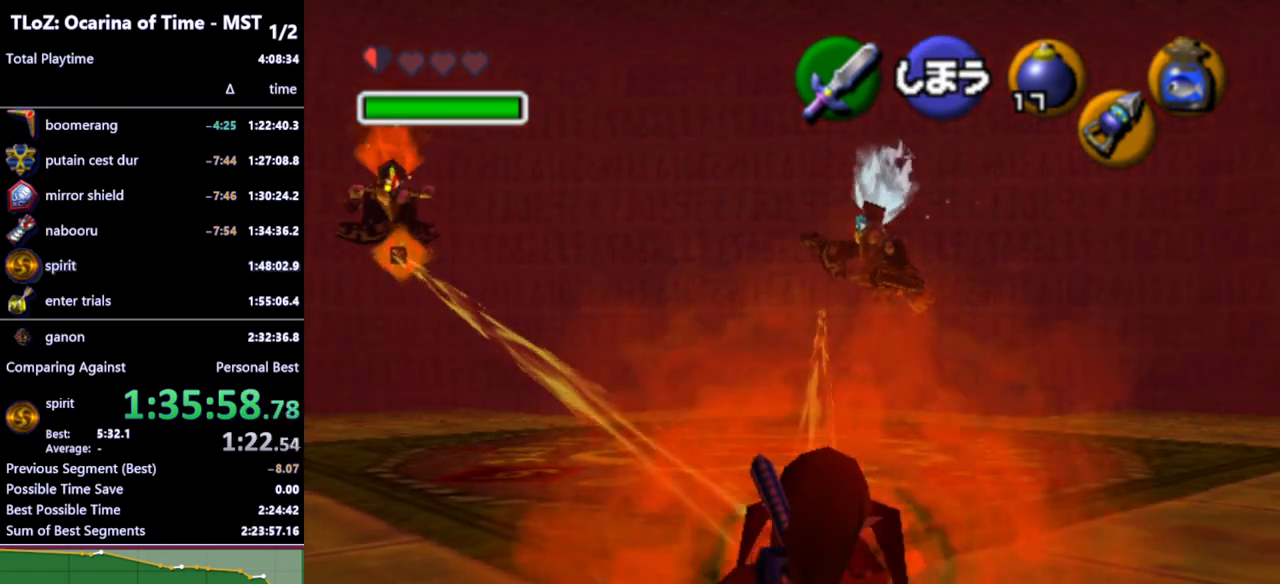
{"buttons": ["R1"], "left_stick": "down-right", "right_stick": "center", "events": [[400, "left_stick", "down-right"]]}
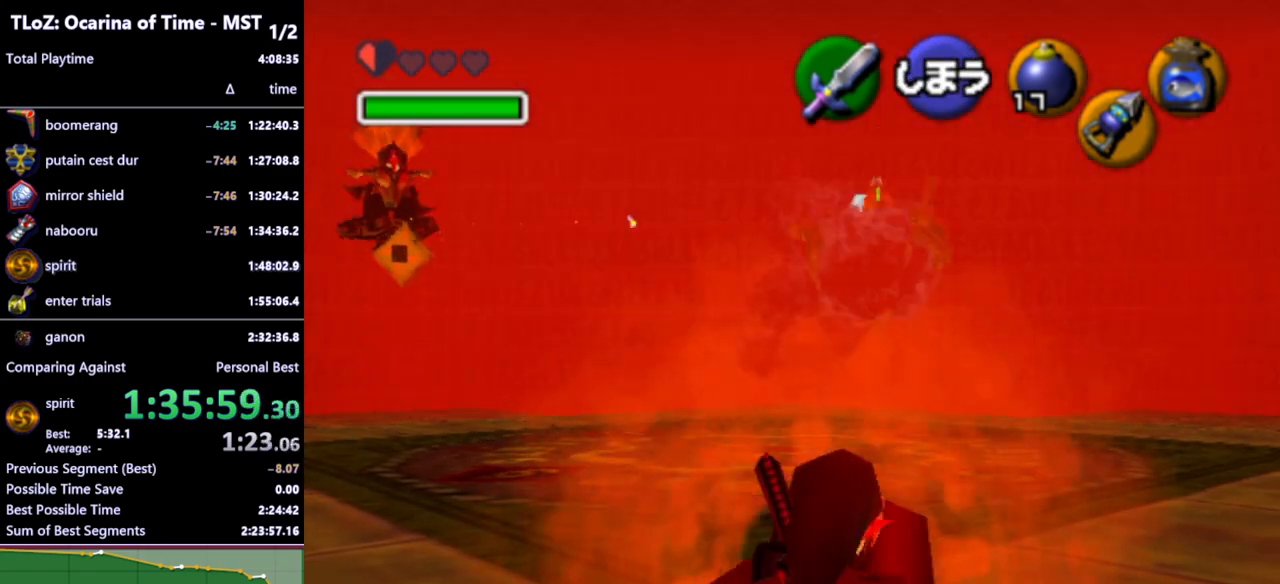
{"buttons": ["R1"], "left_stick": "center", "right_stick": "center", "events": [[267, "left_stick", "center"]]}
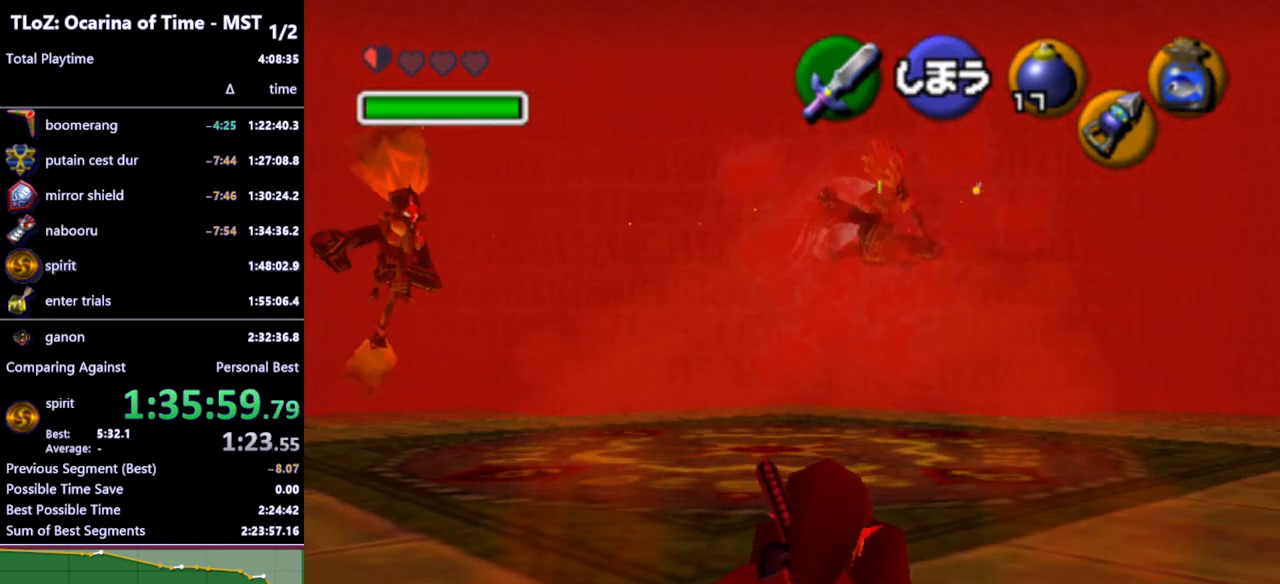
{"buttons": [], "left_stick": "down", "right_stick": "center", "events": [[67, "R1", "up"], [333, "left_stick", "down"]]}
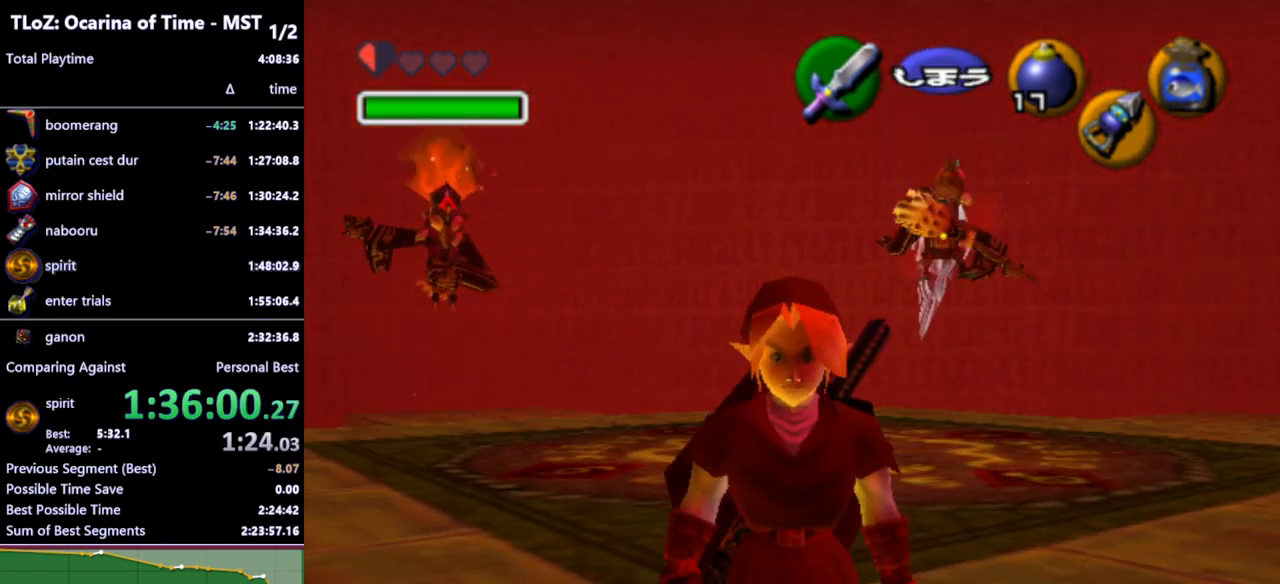
{"buttons": [], "left_stick": "center", "right_stick": "center", "events": [[67, "left_stick", "center"], [267, "left_stick", "up"], [367, "Z", "down"], [433, "left_stick", "center"], [467, "Z", "up"]]}
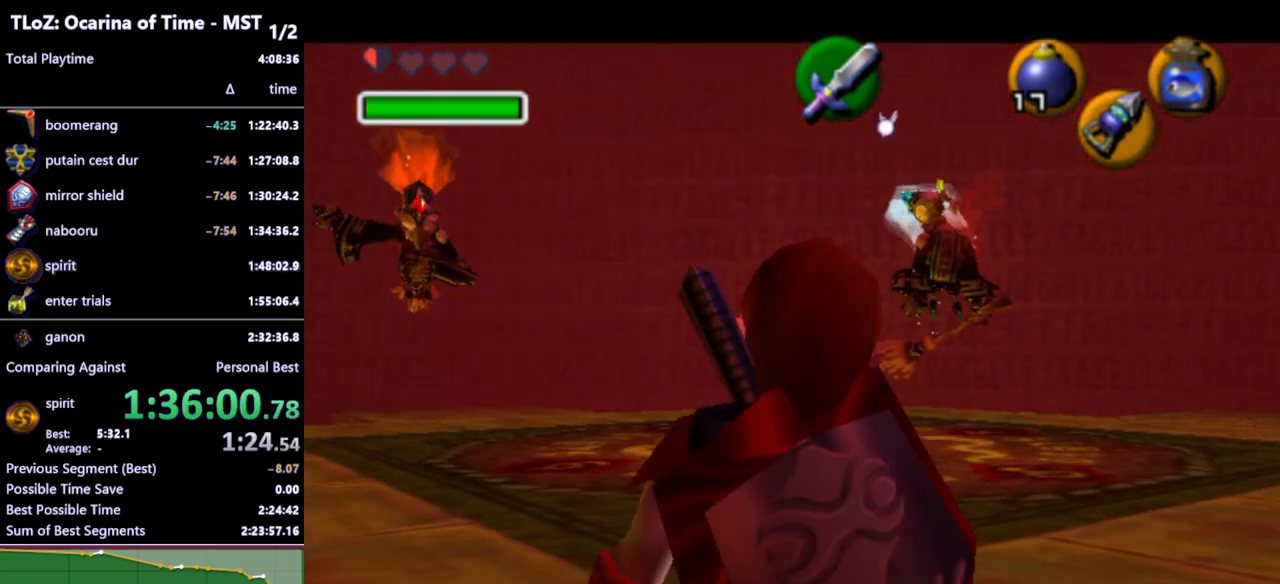
{"buttons": [], "left_stick": "center", "right_stick": "center", "events": []}
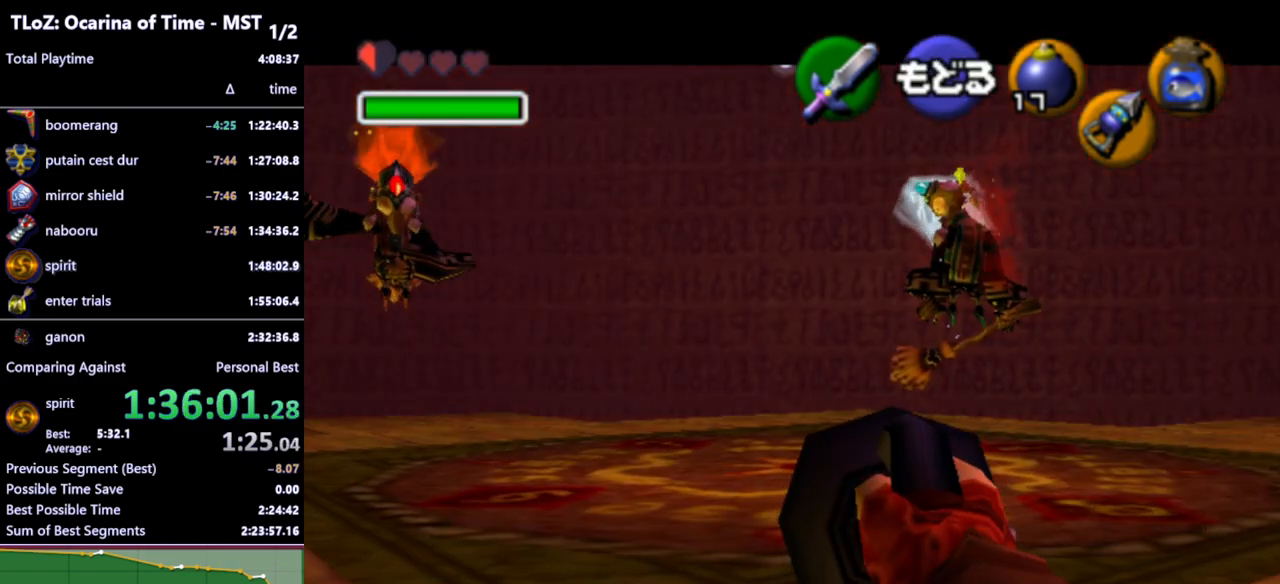
{"buttons": [], "left_stick": "center", "right_stick": "center", "events": []}
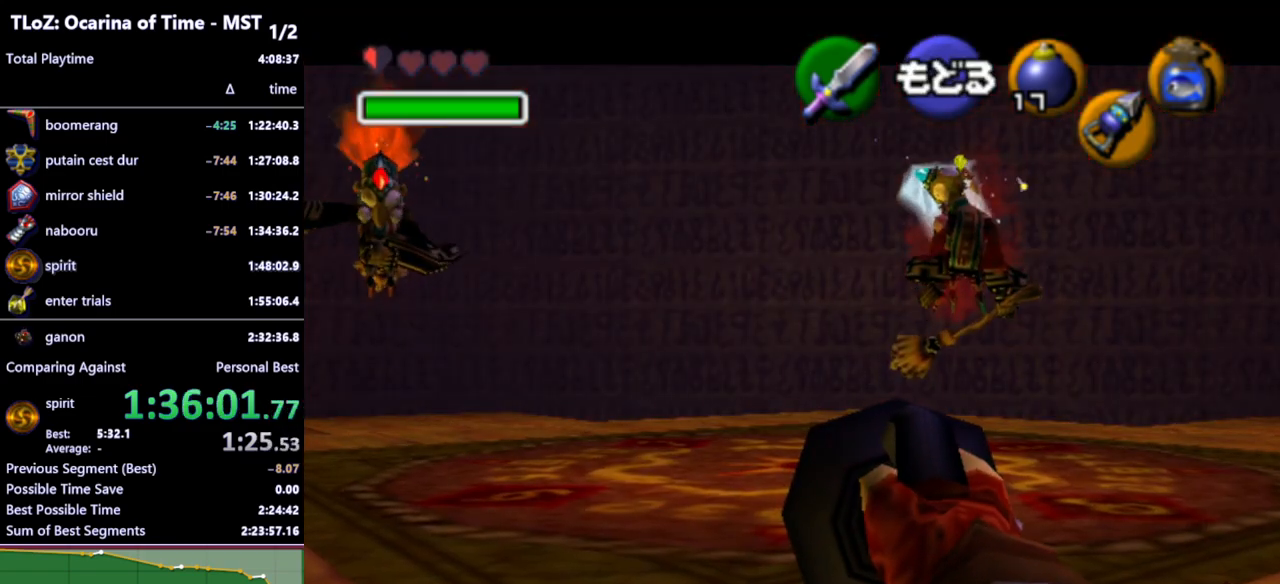
{"buttons": [], "left_stick": "center", "right_stick": "center", "events": []}
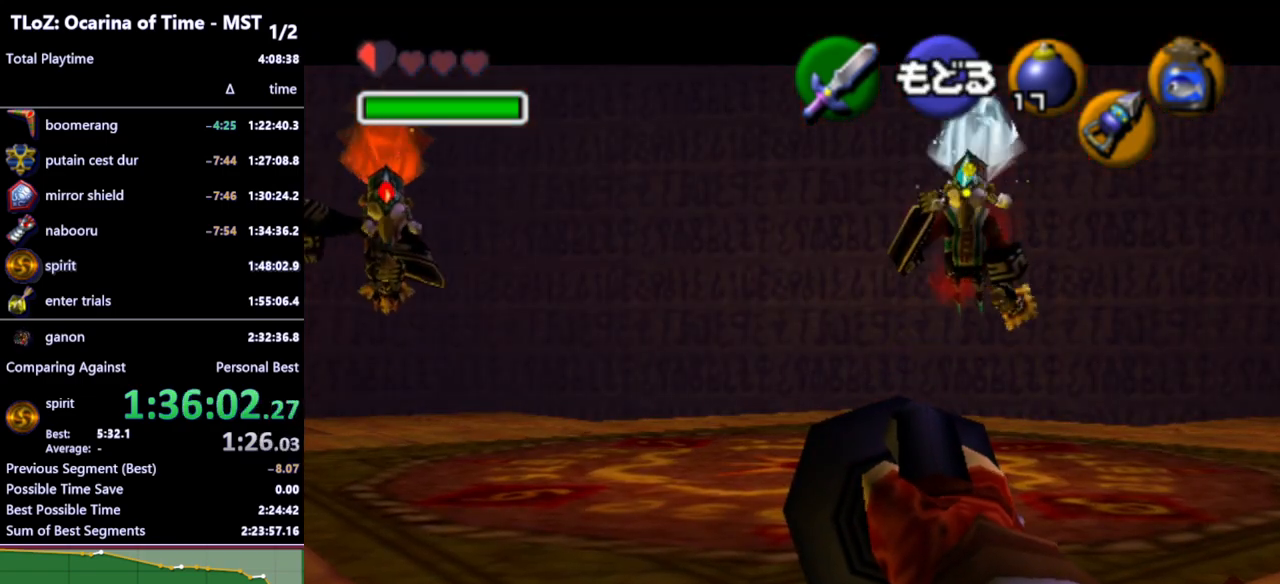
{"buttons": [], "left_stick": "center", "right_stick": "center", "events": []}
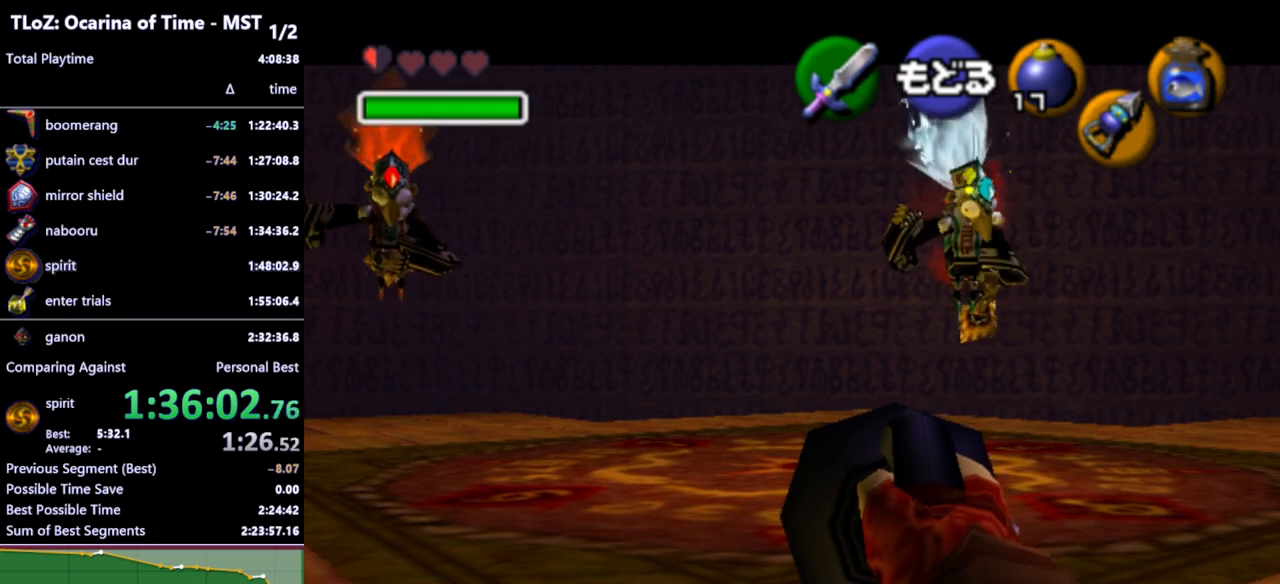
{"buttons": [], "left_stick": "center", "right_stick": "center", "events": []}
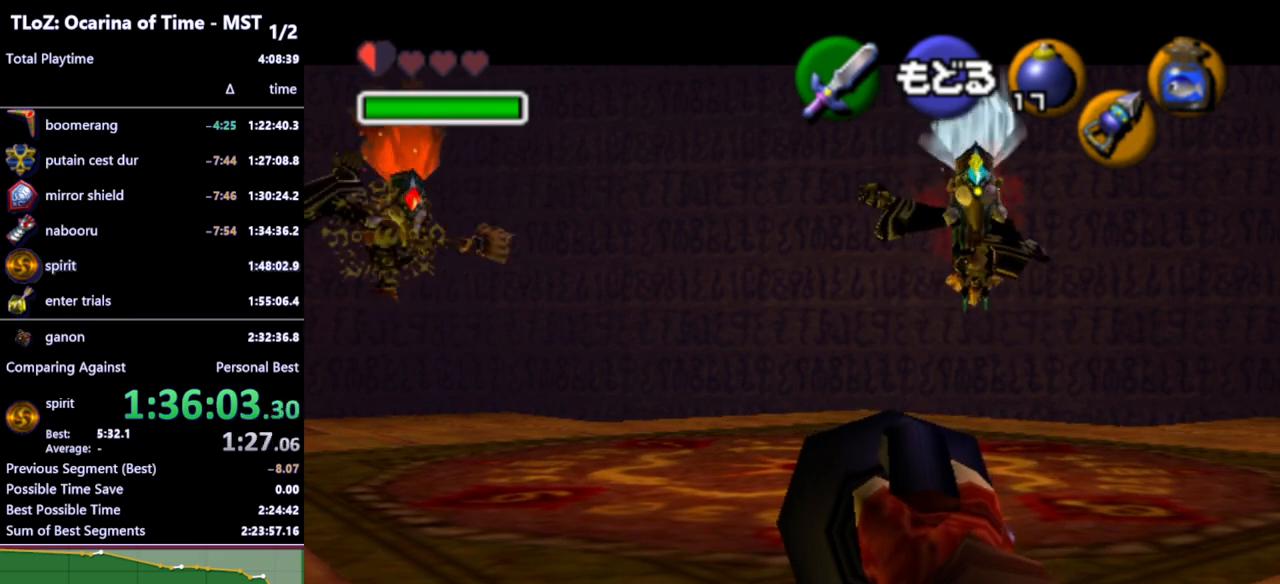
{"buttons": [], "left_stick": "center", "right_stick": "center", "events": [[133, "left_stick", "down-right"], [233, "Z", "down"], [333, "Z", "up"], [333, "left_stick", "center"], [433, "Z", "down"], [500, "Z", "up"]]}
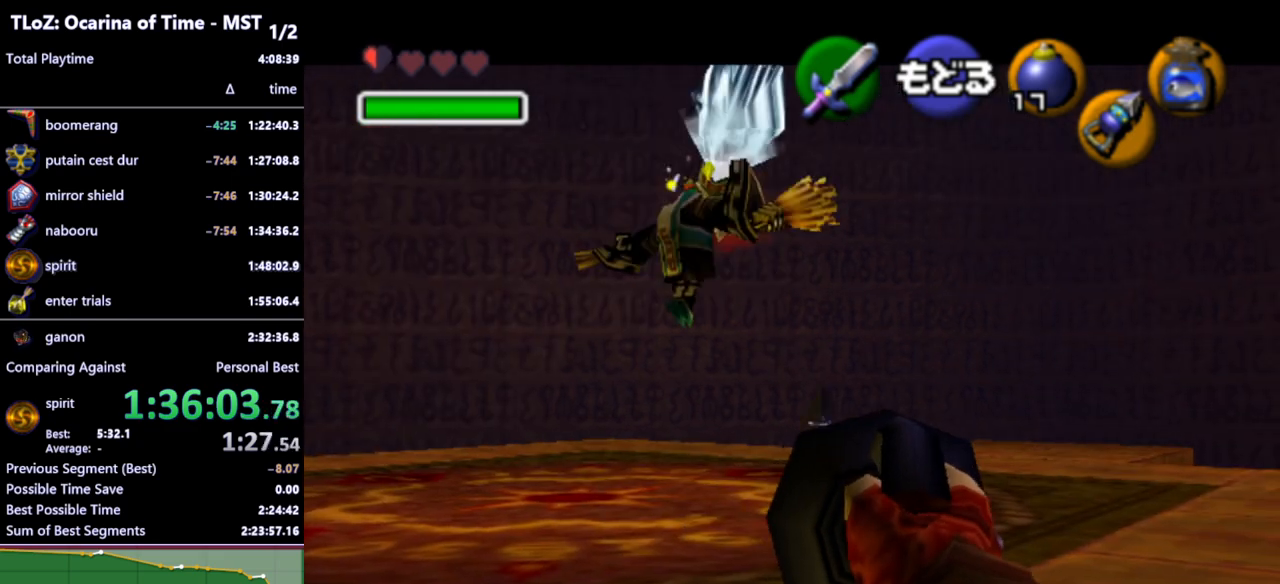
{"buttons": [], "left_stick": "center", "right_stick": "center", "events": [[233, "left_stick", "left"], [367, "left_stick", "center"]]}
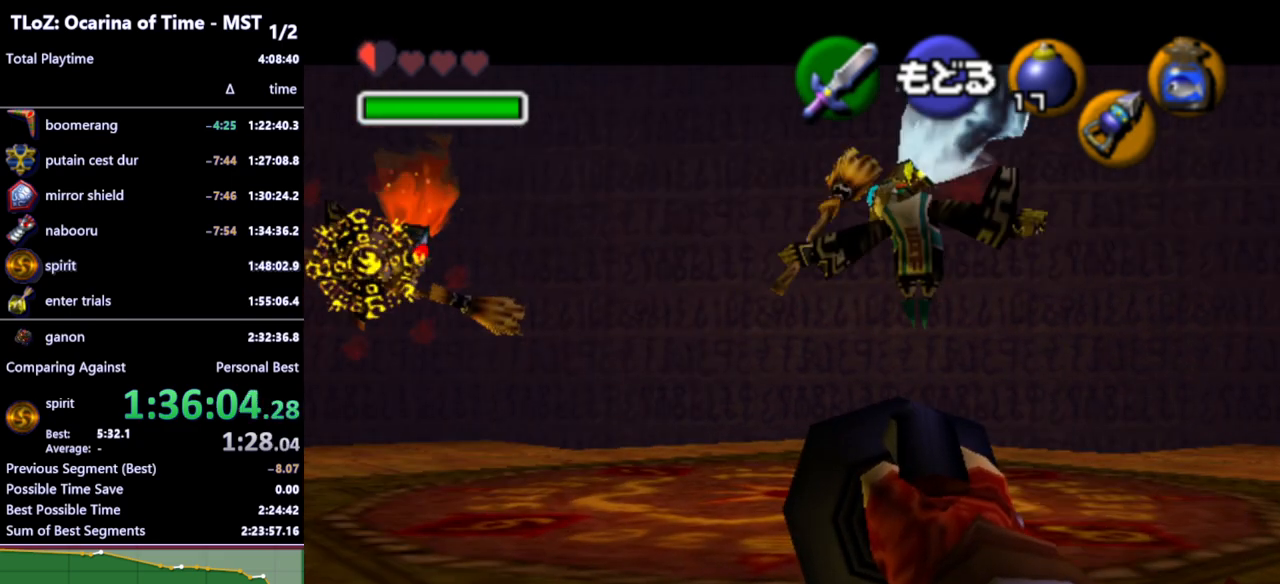
{"buttons": ["Z"], "left_stick": "center", "right_stick": "center", "events": [[167, "left_stick", "down"], [267, "Z", "down"], [267, "left_stick", "center"], [333, "Z", "up"], [500, "Z", "down"]]}
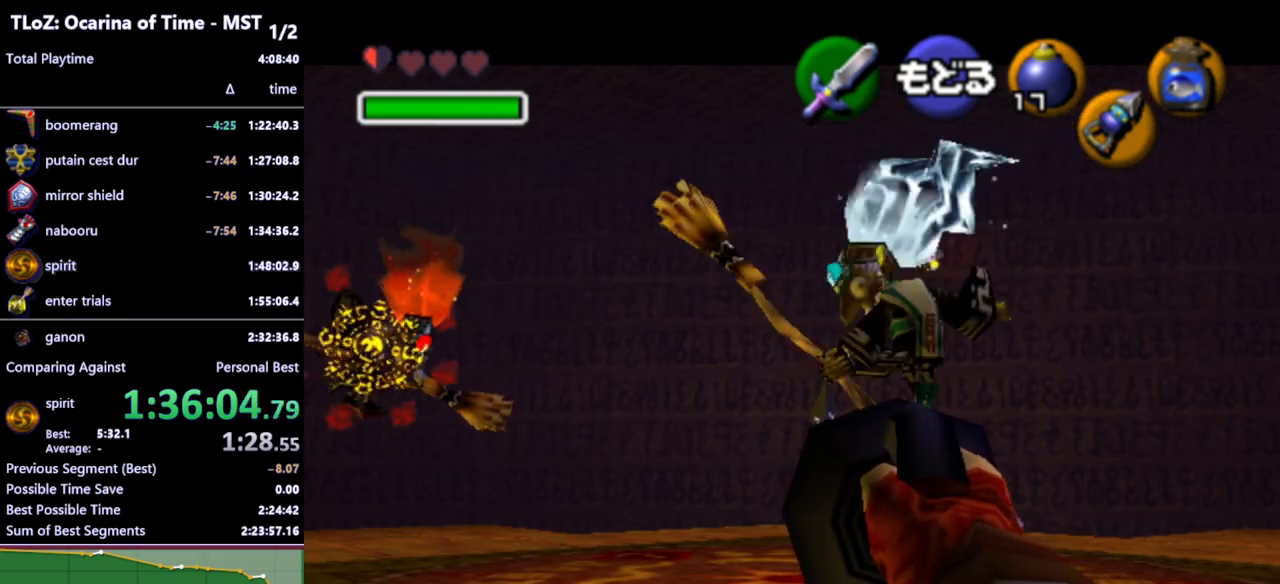
{"buttons": [], "left_stick": "center", "right_stick": "center", "events": [[67, "Z", "up"]]}
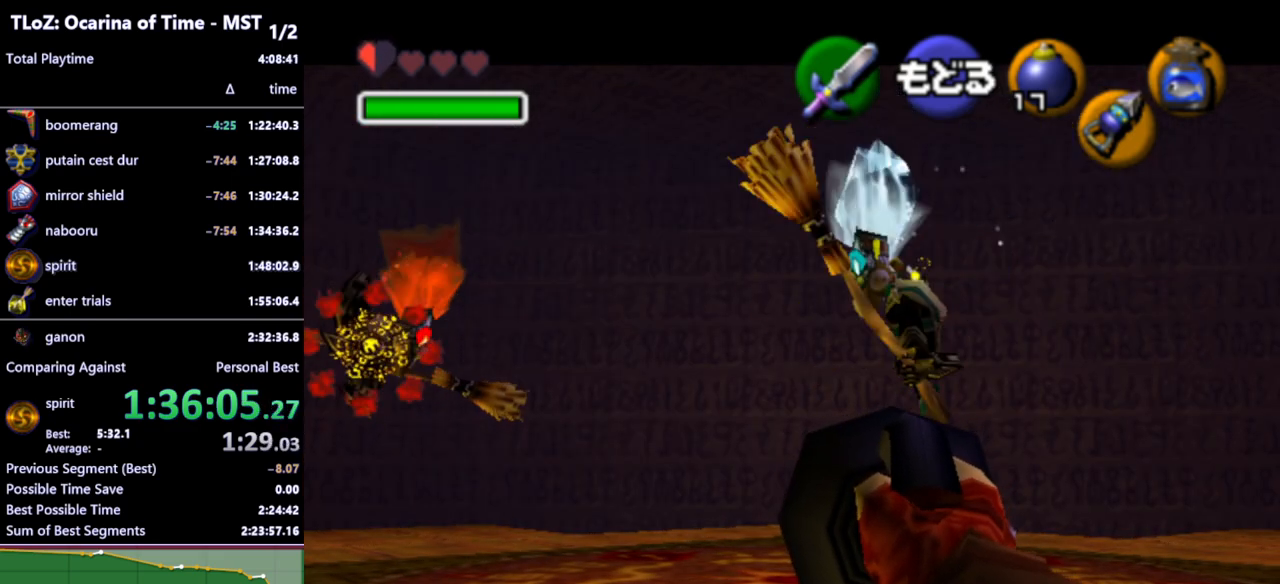
{"buttons": [], "left_stick": "center", "right_stick": "center", "events": [[67, "Z", "down"], [167, "Z", "up"], [233, "Z", "down"], [300, "Z", "up"]]}
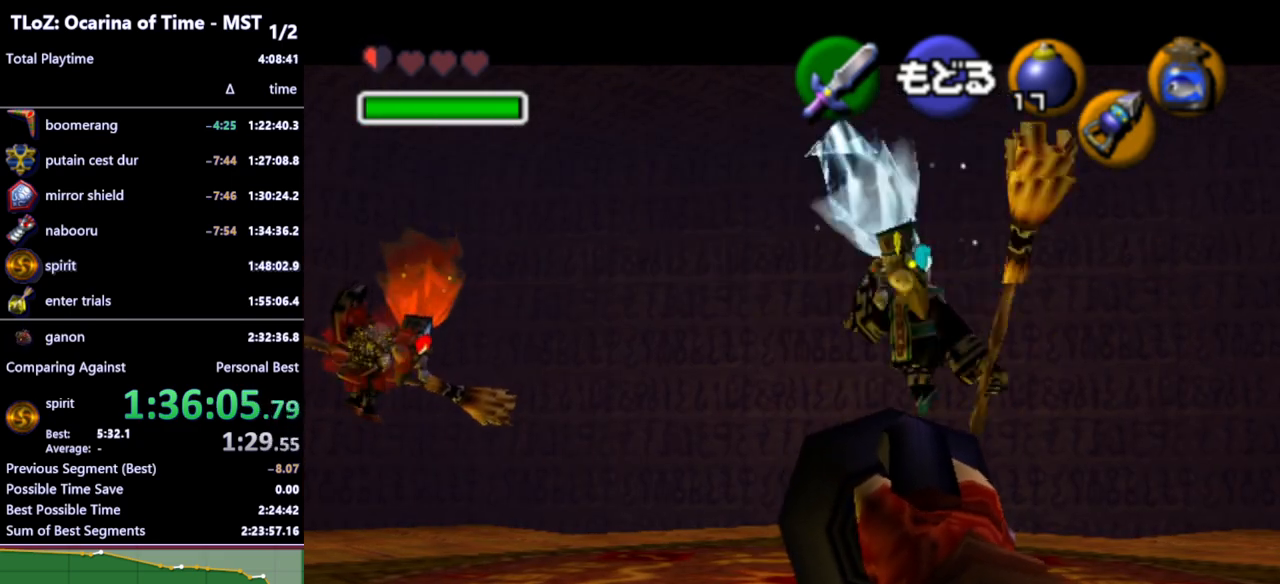
{"buttons": [], "left_stick": "center", "right_stick": "center", "events": [[200, "Z", "down"], [267, "Z", "up"], [367, "Z", "down"], [467, "Z", "up"]]}
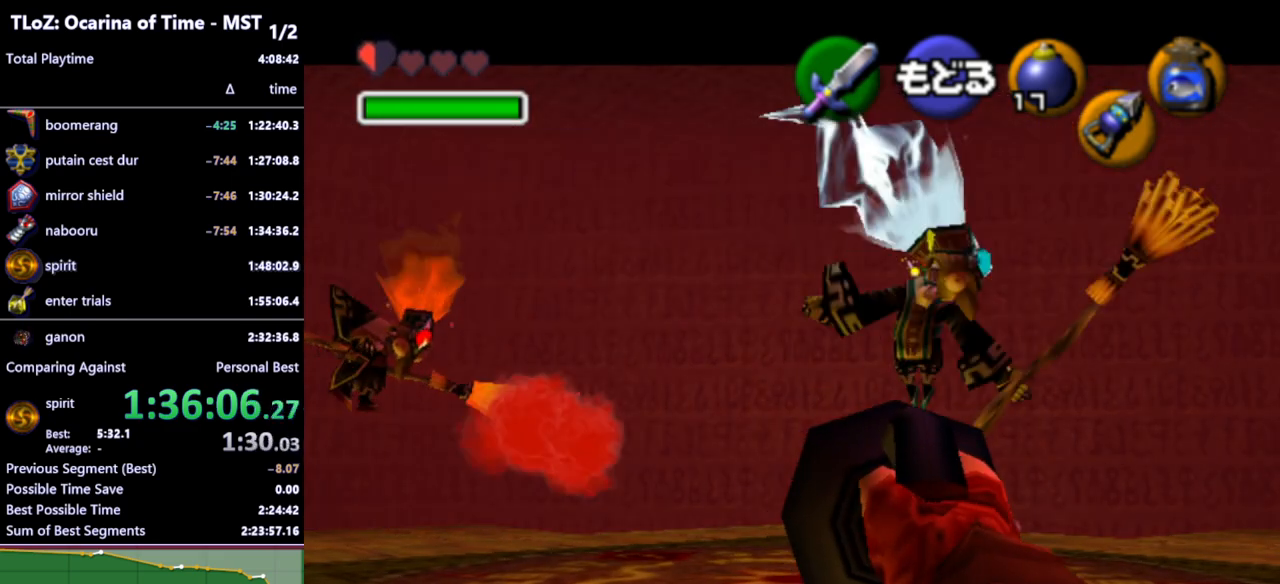
{"buttons": ["Z"], "left_stick": "center", "right_stick": "center", "events": [[300, "Z", "down"], [367, "Z", "up"], [467, "Z", "down"]]}
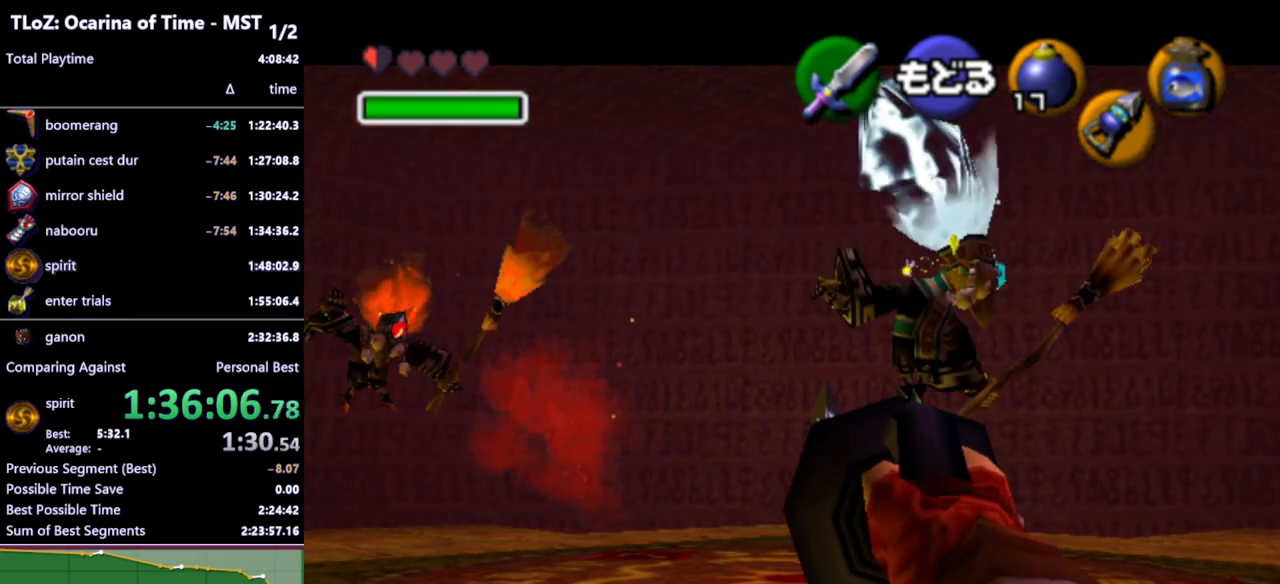
{"buttons": [], "left_stick": "center", "right_stick": "center", "events": [[67, "Z", "up"]]}
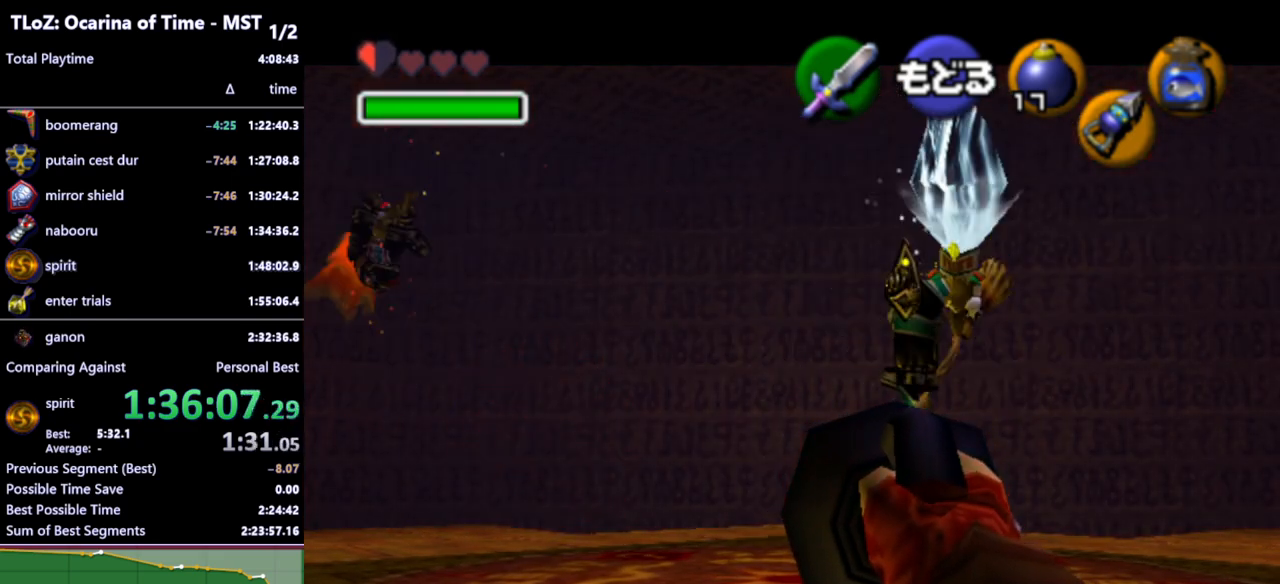
{"buttons": [], "left_stick": "center", "right_stick": "center", "events": [[400, "Z", "down"], [467, "Z", "up"]]}
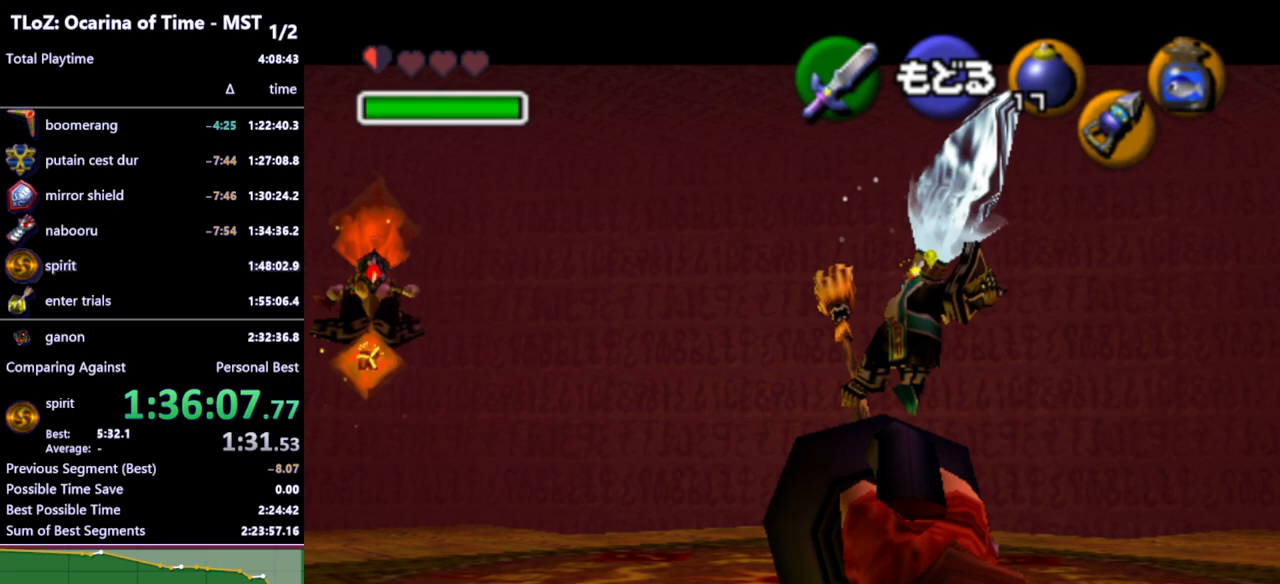
{"buttons": ["R1"], "left_stick": "center", "right_stick": "center", "events": [[33, "Z", "down"], [100, "Z", "up"], [233, "R1", "down"]]}
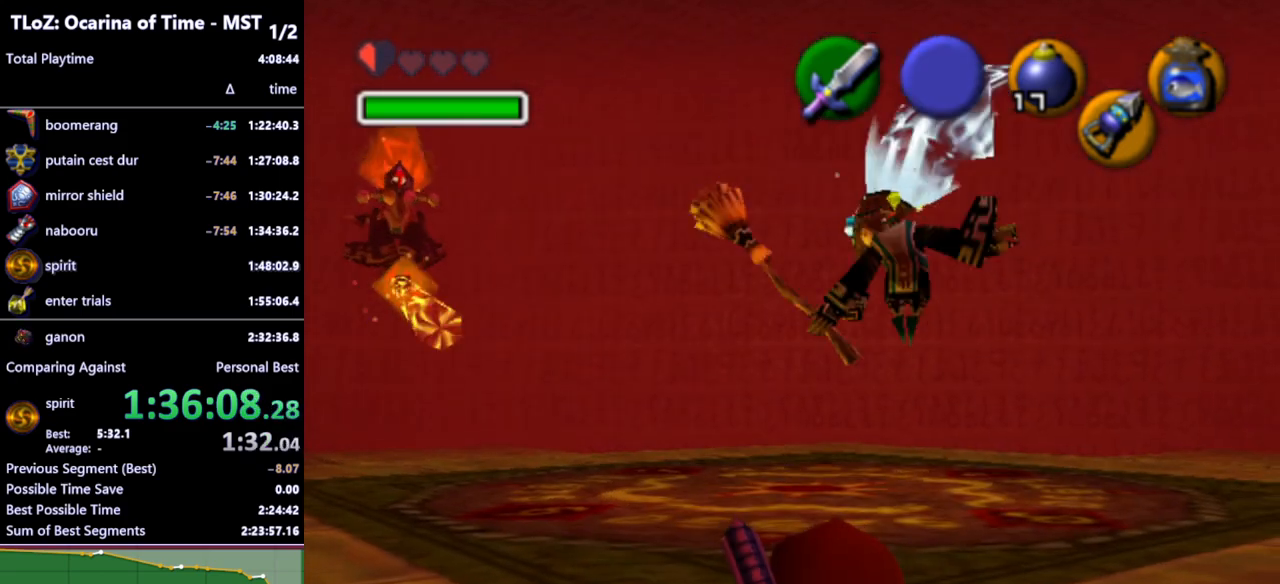
{"buttons": ["R1"], "left_stick": "down", "right_stick": "center", "events": [[67, "left_stick", "down"]]}
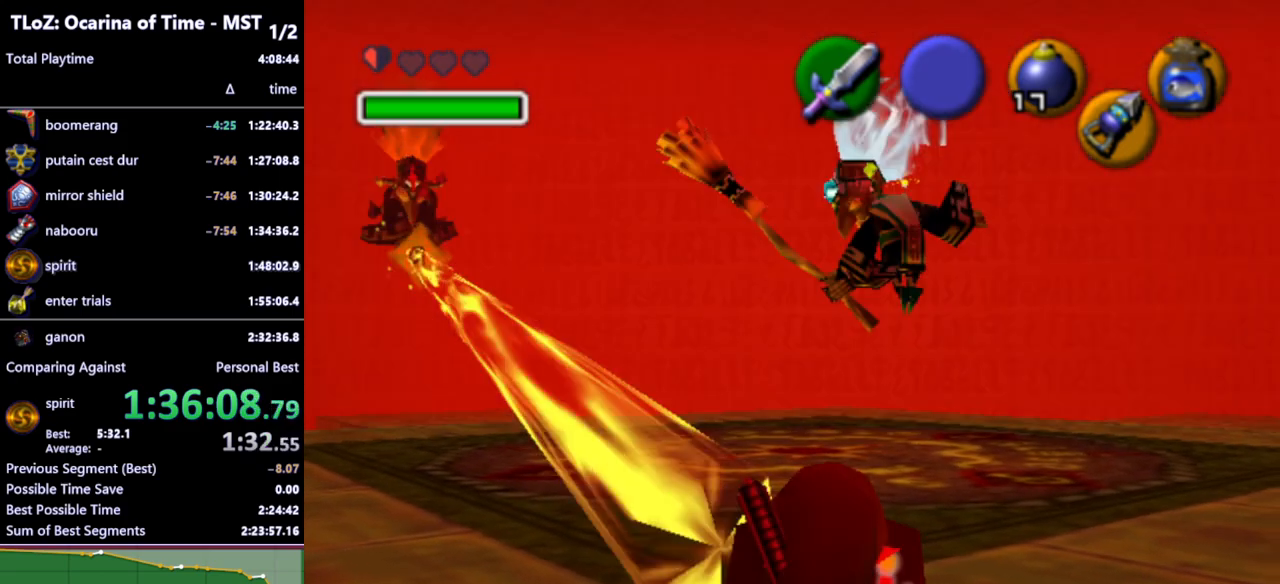
{"buttons": ["R1"], "left_stick": "down", "right_stick": "center", "events": []}
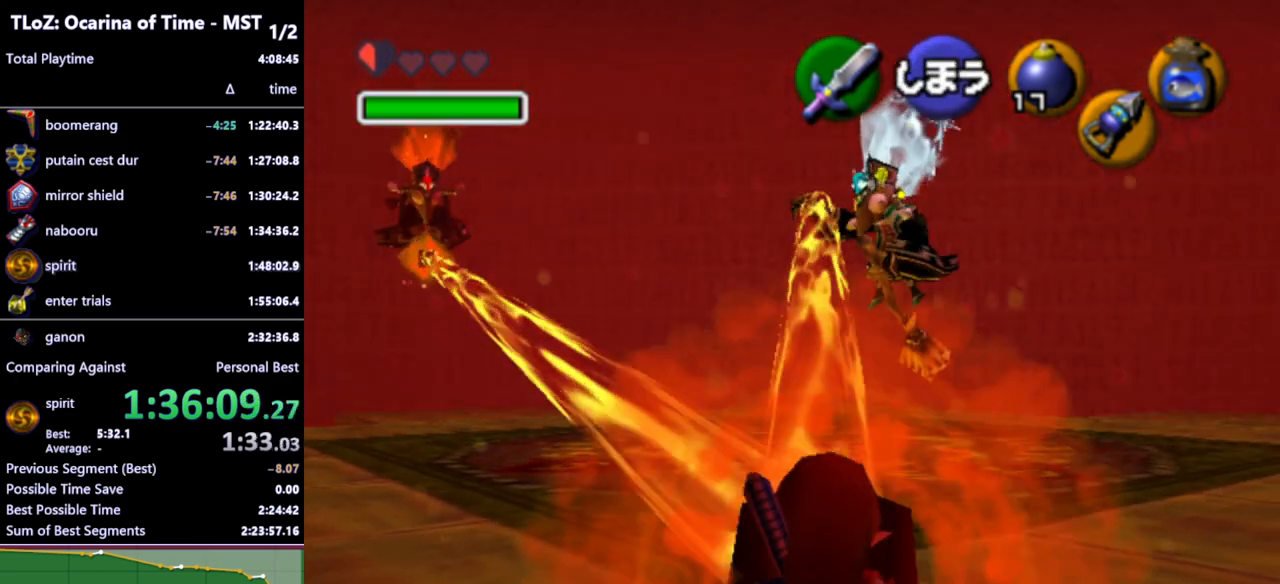
{"buttons": ["R1"], "left_stick": "down", "right_stick": "center", "events": []}
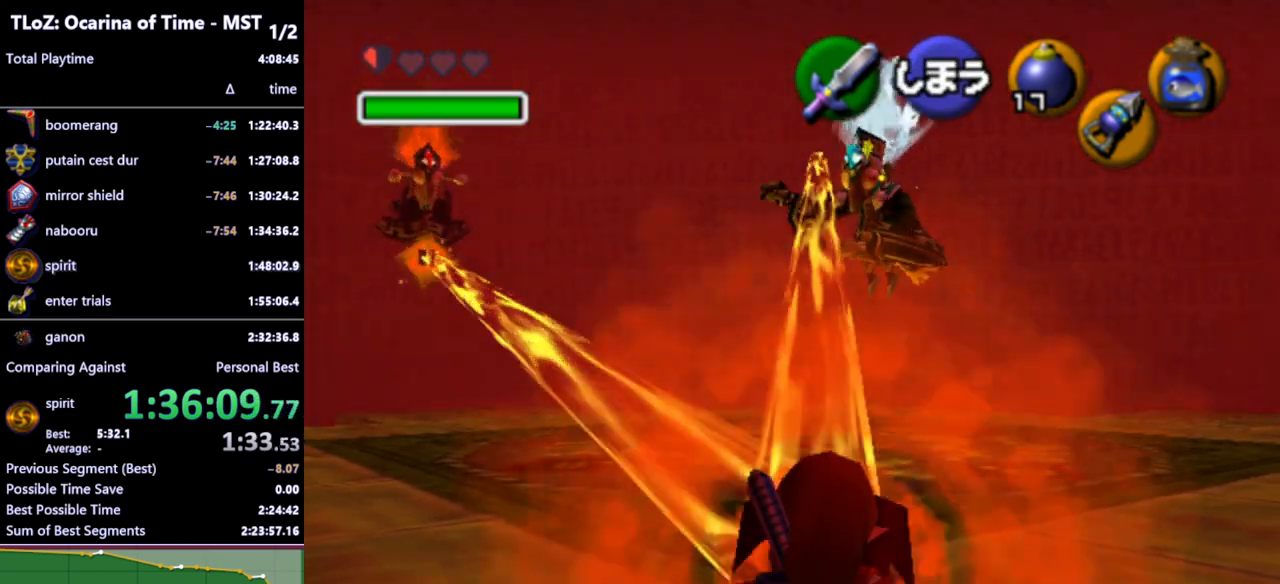
{"buttons": ["R1"], "left_stick": "down-right", "right_stick": "center", "events": [[233, "left_stick", "down-right"]]}
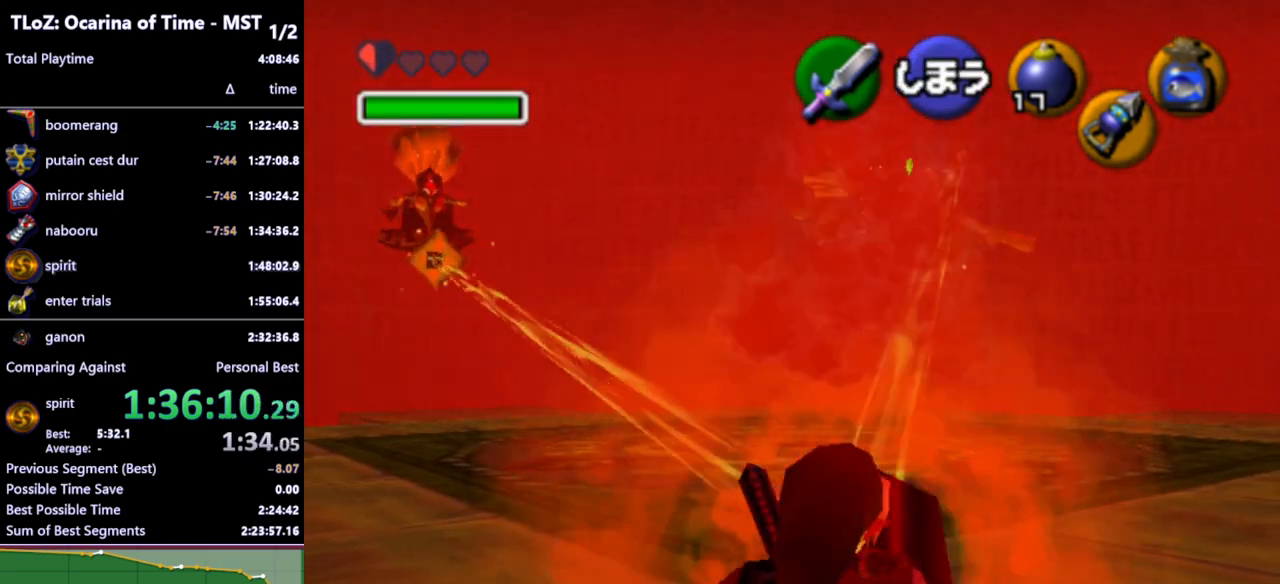
{"buttons": ["R1"], "left_stick": "down-right", "right_stick": "center", "events": []}